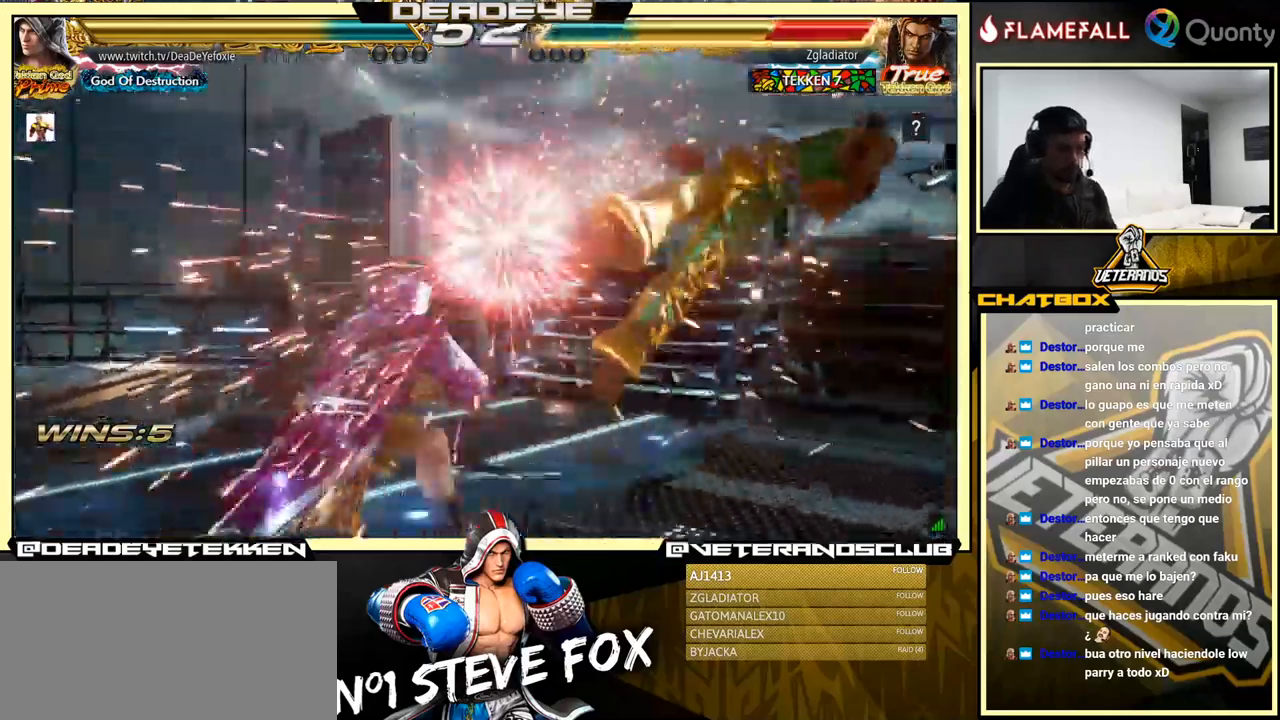
Gameplay with a controller (arcade stick); each line is a JSON object with the inputs held at the frame after it. "events" lists button and stick changes between this image and that frame as [ms after this image, input, new state], when the widget could be followed in between. Not read: L3 R3.
{"buttons": [], "left_stick": "right", "events": [[200, "left_stick", "right"], [300, "left_stick", "center"], [384, "left_stick", "right"]]}
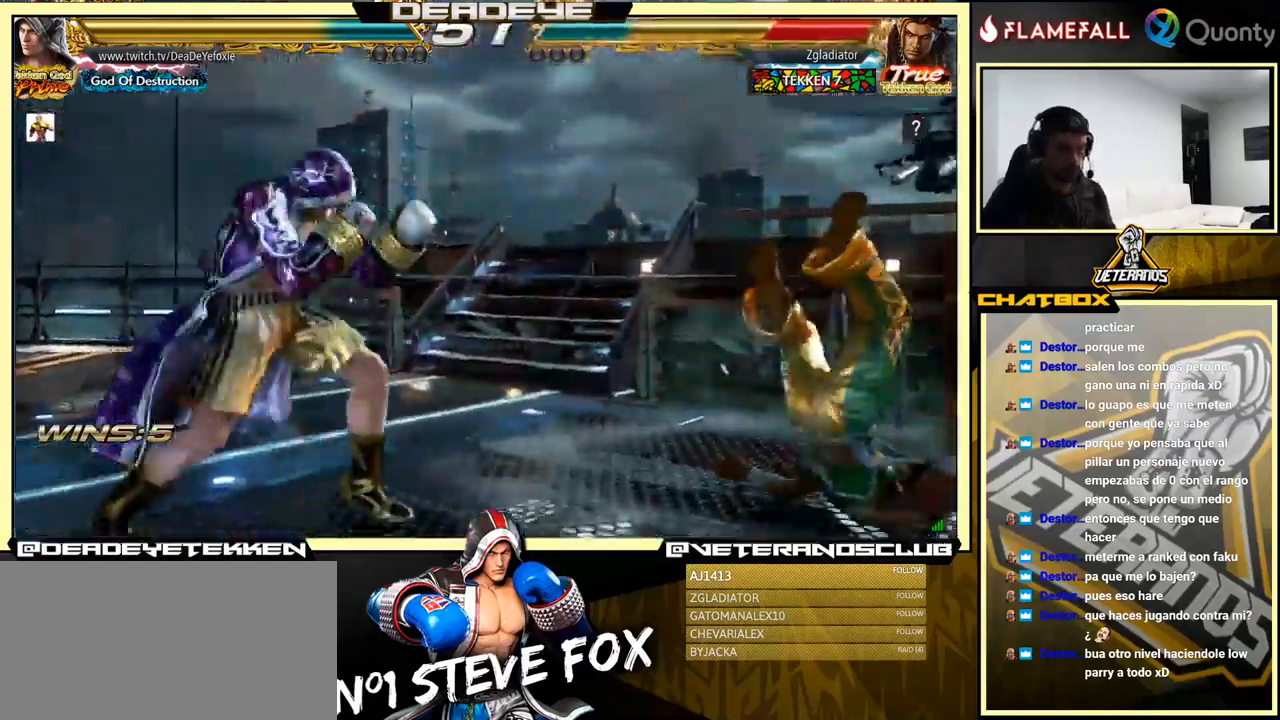
{"buttons": [], "left_stick": "center", "events": [[34, "SQUARE", "down"], [34, "TRIANGLE", "down"], [100, "SQUARE", "up"], [100, "TRIANGLE", "up"], [134, "left_stick", "left"], [284, "left_stick", "center"]]}
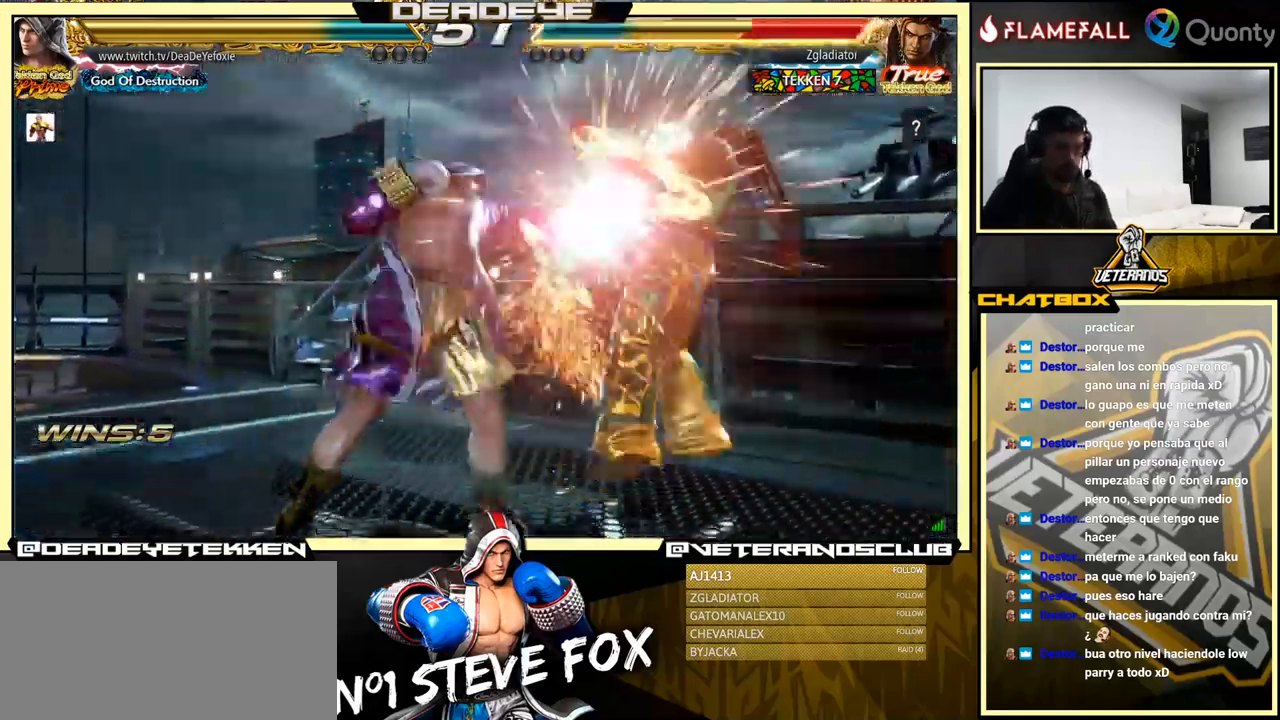
{"buttons": ["TRIANGLE"], "left_stick": "right", "events": [[350, "left_stick", "right"], [500, "TRIANGLE", "down"]]}
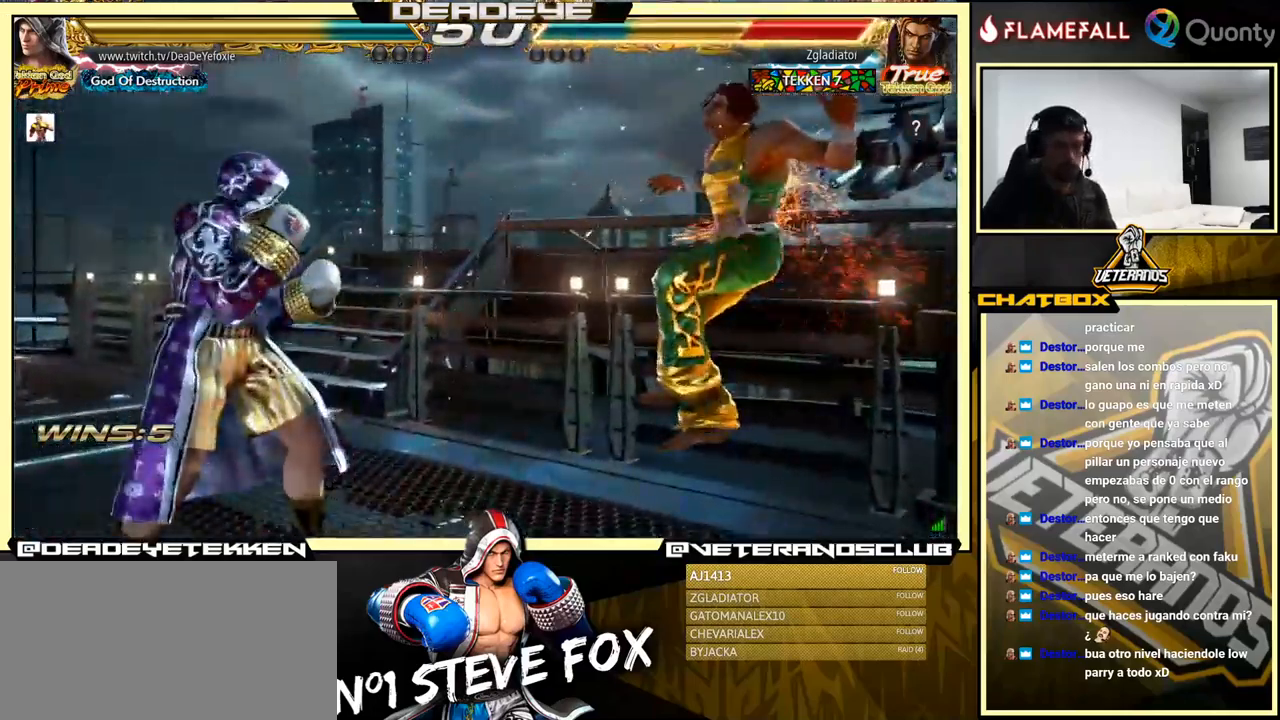
{"buttons": [], "left_stick": "left", "events": [[100, "SQUARE", "down"], [134, "TRIANGLE", "up"], [134, "left_stick", "center"], [184, "SQUARE", "up"], [184, "left_stick", "left"]]}
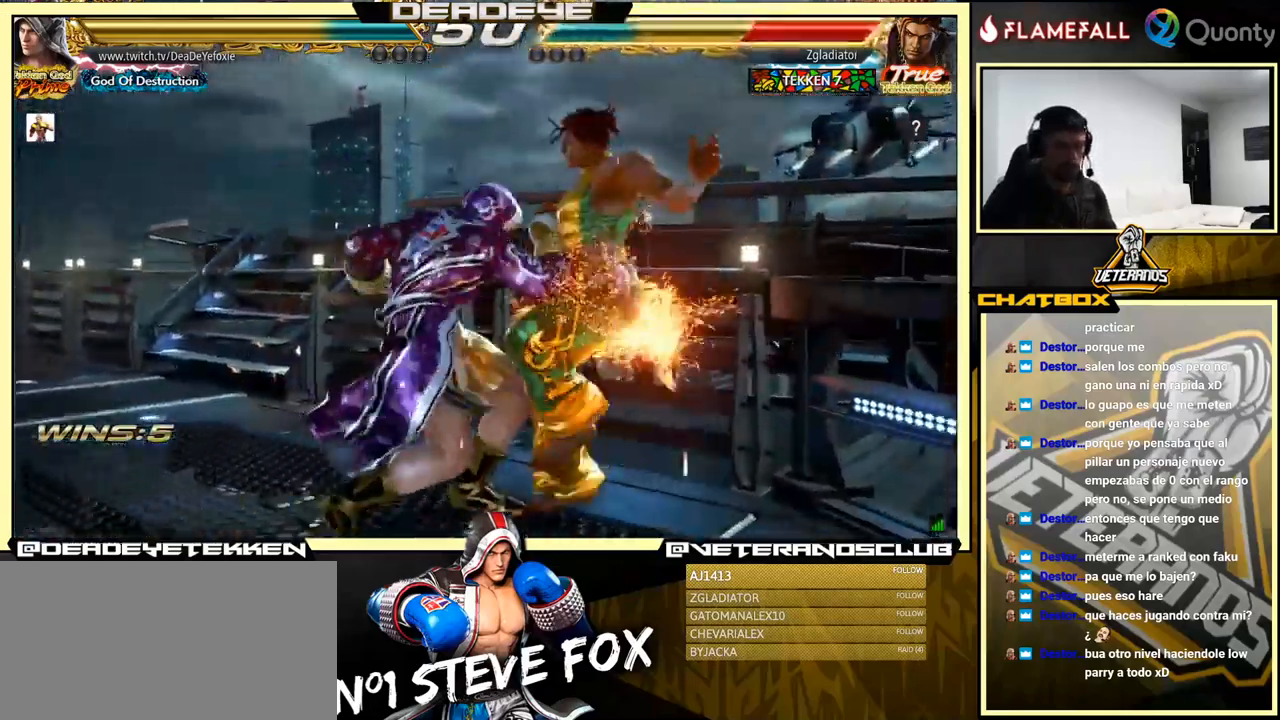
{"buttons": ["TRIANGLE", "R1"], "left_stick": "center", "events": [[184, "left_stick", "right"], [234, "CROSS", "down"], [267, "CROSS", "up"], [284, "left_stick", "center"], [334, "R1", "down"], [334, "TRIANGLE", "down"], [367, "R1", "up"], [367, "SQUARE", "down"], [400, "TRIANGLE", "up"], [417, "SQUARE", "up"], [467, "R1", "down"], [467, "TRIANGLE", "down"]]}
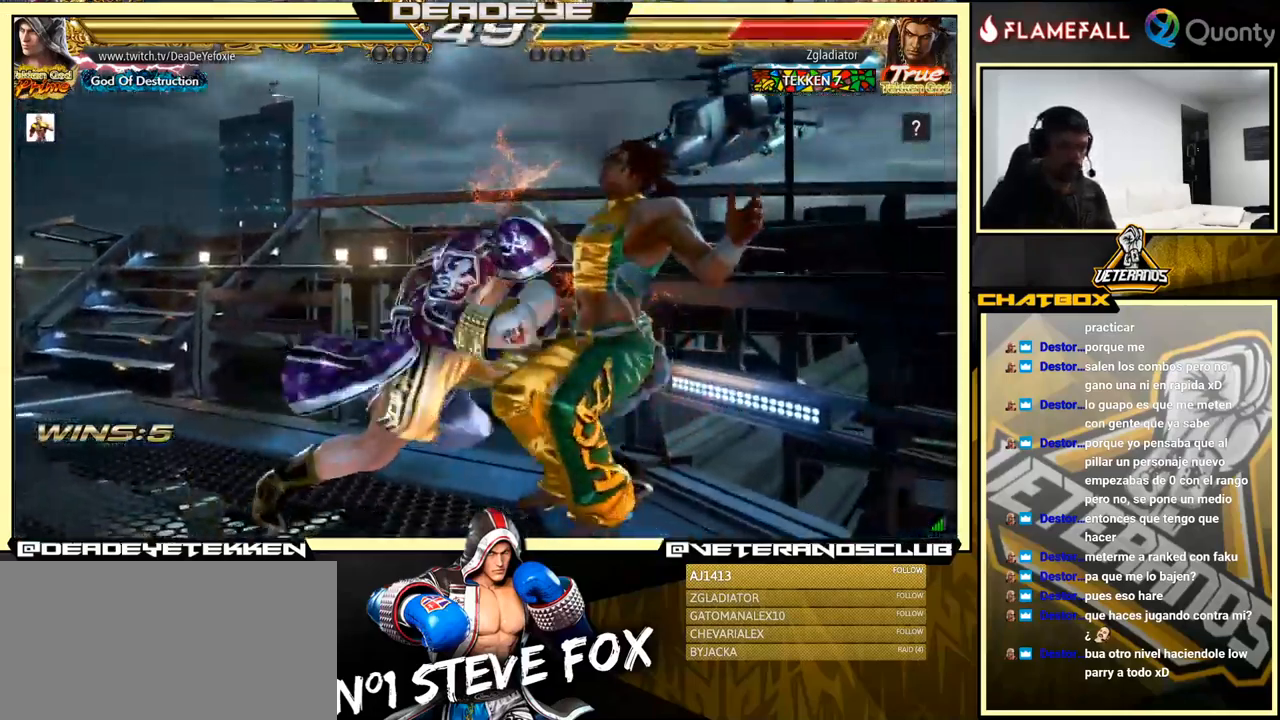
{"buttons": [], "left_stick": "center", "events": [[17, "R1", "up"], [17, "TRIANGLE", "up"], [67, "R1", "down"], [117, "R1", "up"], [134, "SQUARE", "down"], [167, "L2", "down"], [167, "R1", "down"], [167, "SQUARE", "up"], [167, "TRIANGLE", "down"], [200, "L2", "up"], [200, "R1", "up"], [200, "TRIANGLE", "up"], [234, "SQUARE", "down"], [267, "TRIANGLE", "down"], [284, "R1", "down"], [284, "SQUARE", "up"], [317, "R1", "up"], [317, "TRIANGLE", "up"], [400, "R1", "down"], [400, "TRIANGLE", "down"], [417, "R1", "up"], [417, "SQUARE", "down"], [417, "TRIANGLE", "up"], [484, "R1", "down"], [484, "SQUARE", "up"], [484, "TRIANGLE", "down"], [500, "R1", "up"], [500, "TRIANGLE", "up"]]}
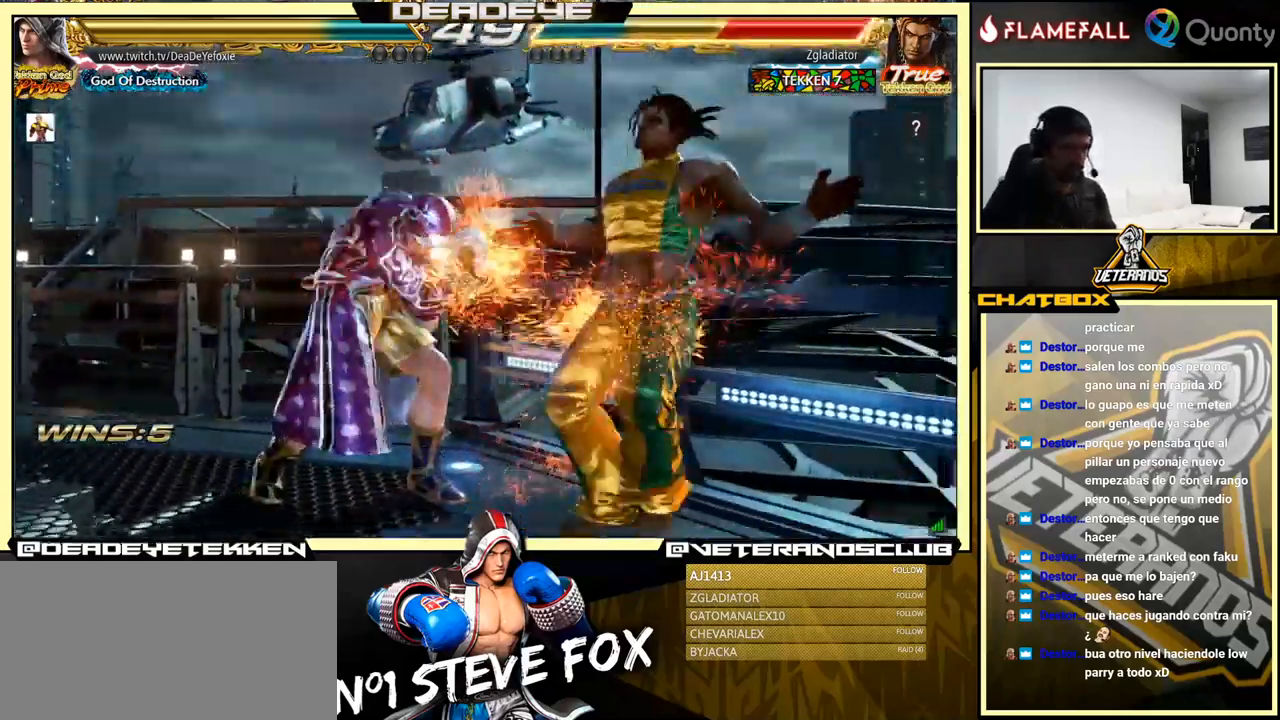
{"buttons": [], "left_stick": "center", "events": [[50, "SQUARE", "down"], [84, "R1", "down"], [84, "SQUARE", "up"], [84, "TRIANGLE", "down"], [117, "TRIANGLE", "up"], [134, "R1", "up"], [150, "SQUARE", "down"], [200, "R1", "down"], [200, "SQUARE", "up"], [200, "TRIANGLE", "down"], [234, "TRIANGLE", "up"], [250, "R1", "up"], [267, "SQUARE", "down"], [317, "SQUARE", "up"]]}
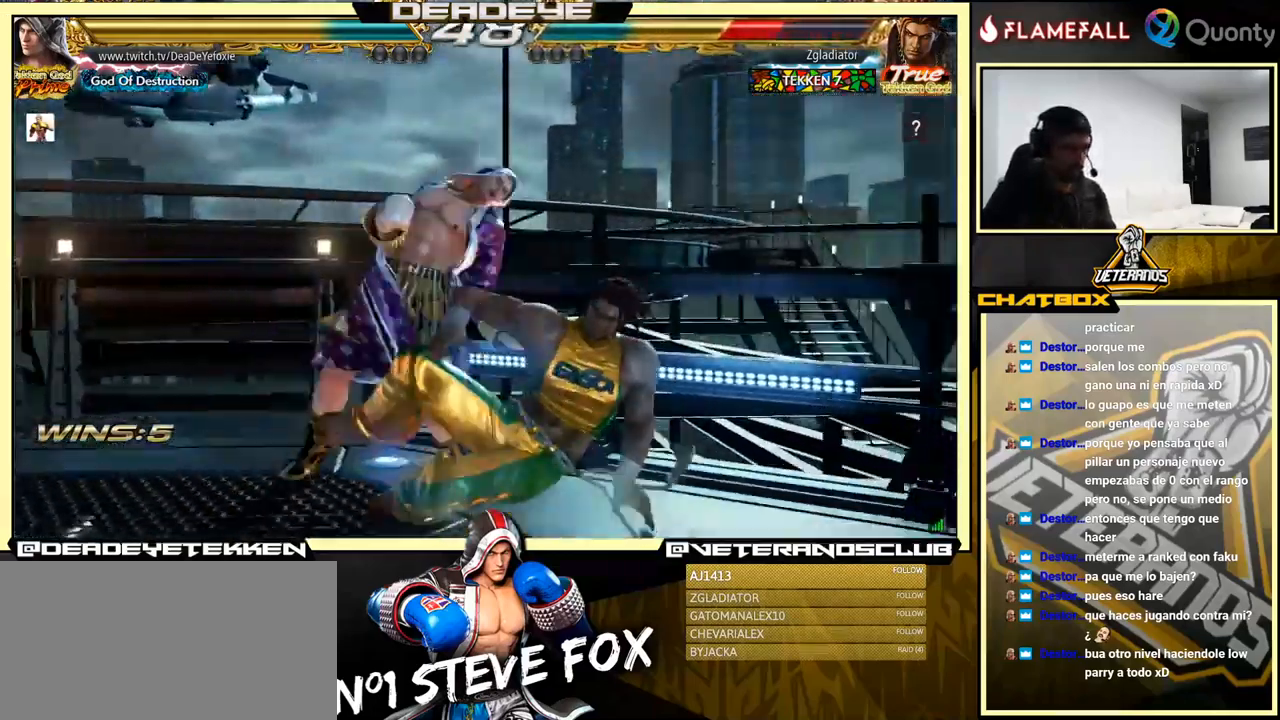
{"buttons": [], "left_stick": "left", "events": [[401, "left_stick", "left"]]}
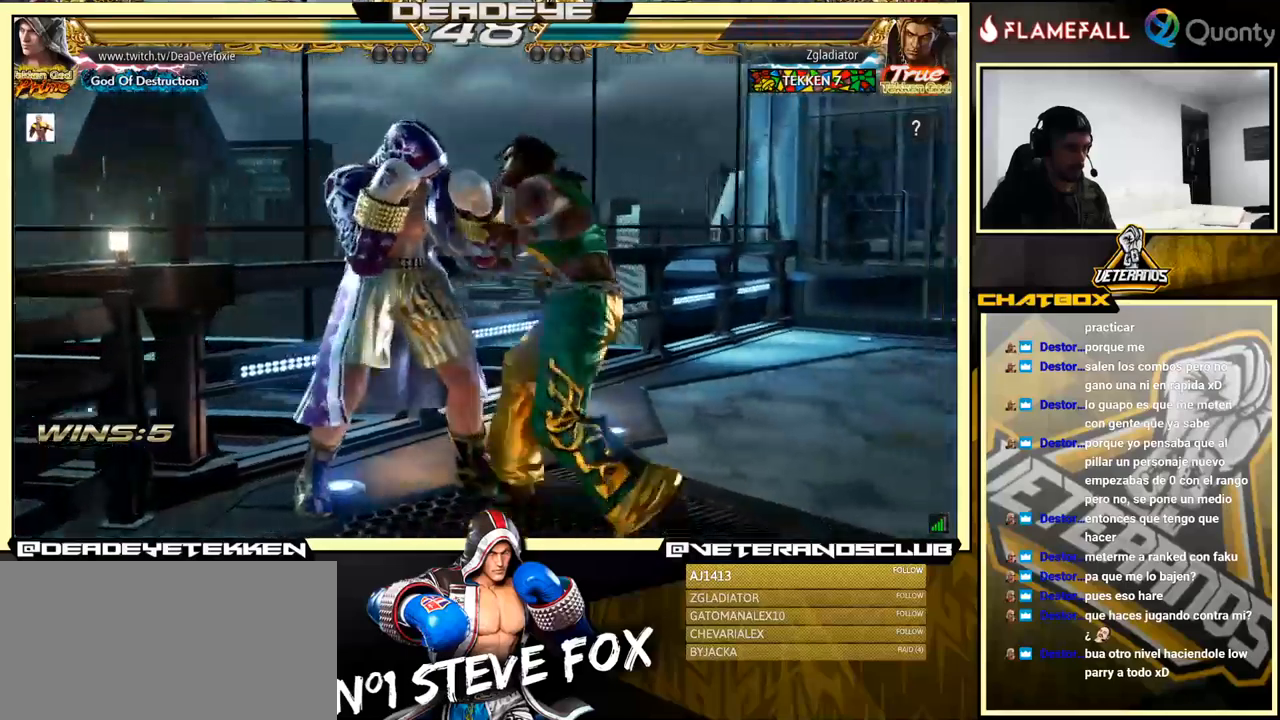
{"buttons": [], "left_stick": "center", "events": [[250, "left_stick", "center"]]}
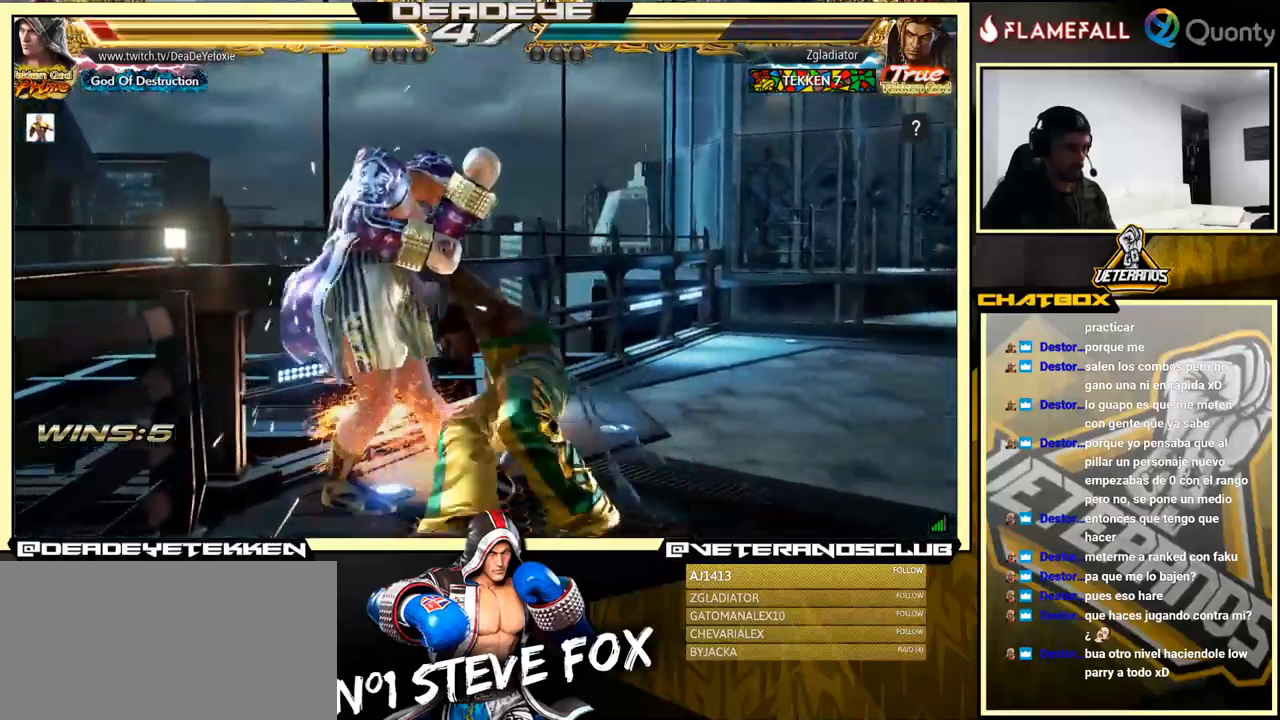
{"buttons": ["TRIANGLE"], "left_stick": "center", "events": [[133, "left_stick", "down-left"], [366, "left_stick", "center"], [383, "SQUARE", "down"], [466, "SQUARE", "up"], [500, "TRIANGLE", "down"]]}
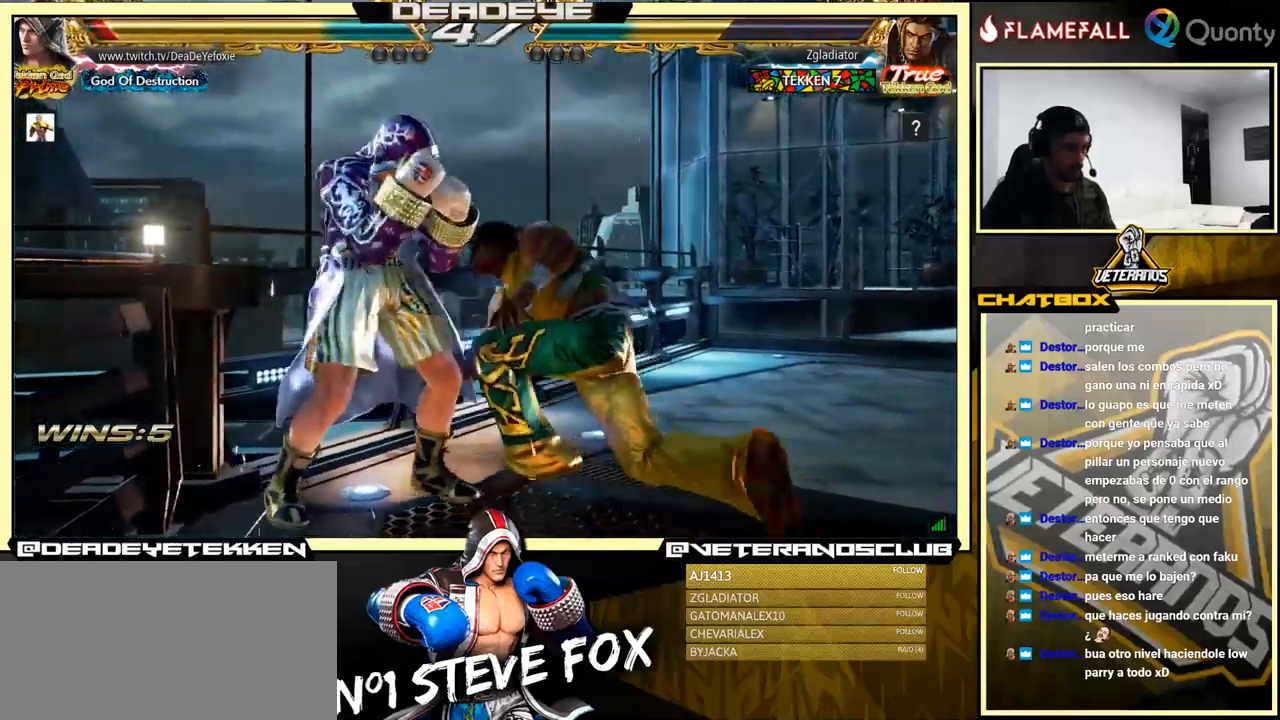
{"buttons": [], "left_stick": "left", "events": [[50, "TRIANGLE", "up"], [383, "left_stick", "left"]]}
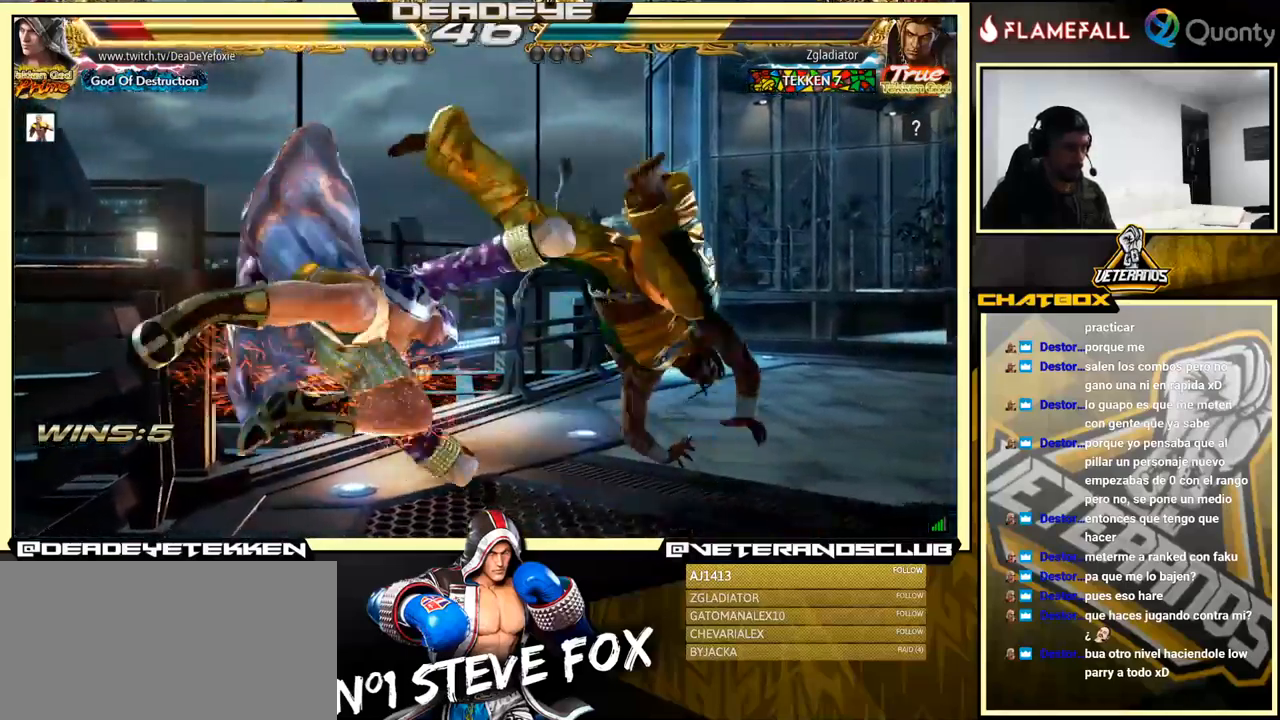
{"buttons": [], "left_stick": "left", "events": [[116, "left_stick", "center"], [183, "L1", "down"], [216, "L1", "up"], [216, "left_stick", "left"]]}
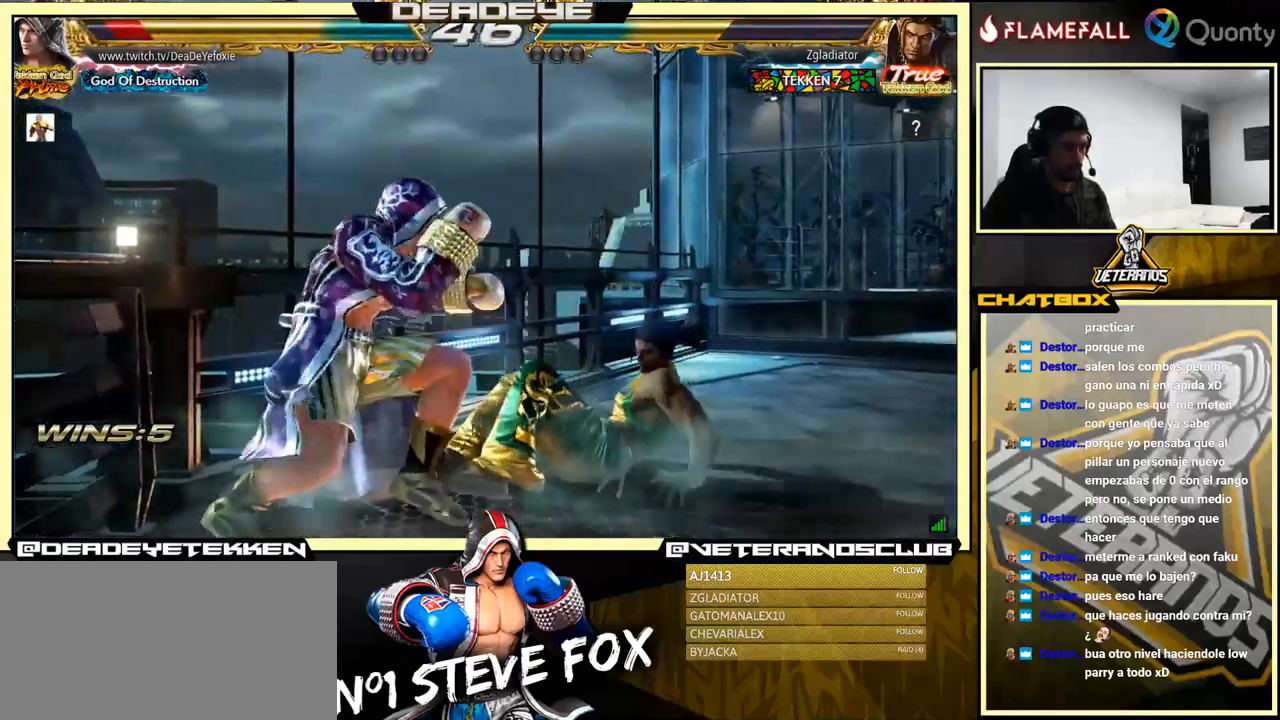
{"buttons": [], "left_stick": "left", "events": [[200, "left_stick", "center"], [266, "left_stick", "left"]]}
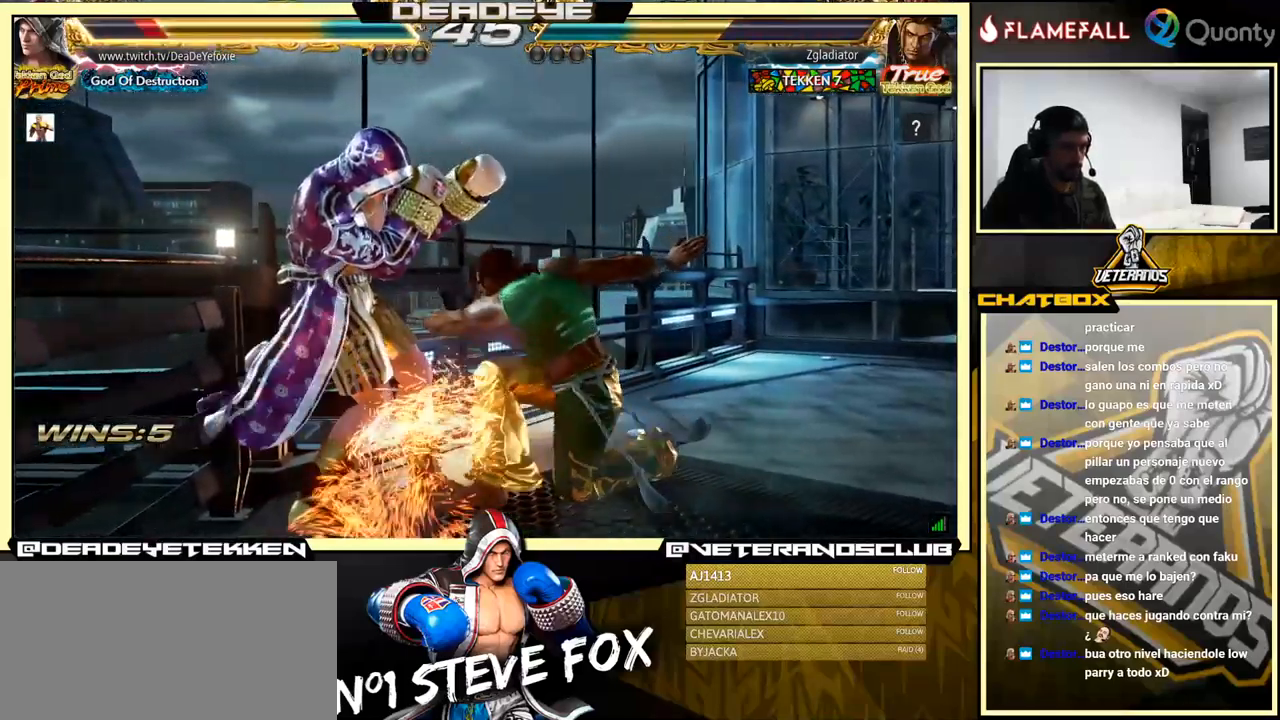
{"buttons": [], "left_stick": "left", "events": []}
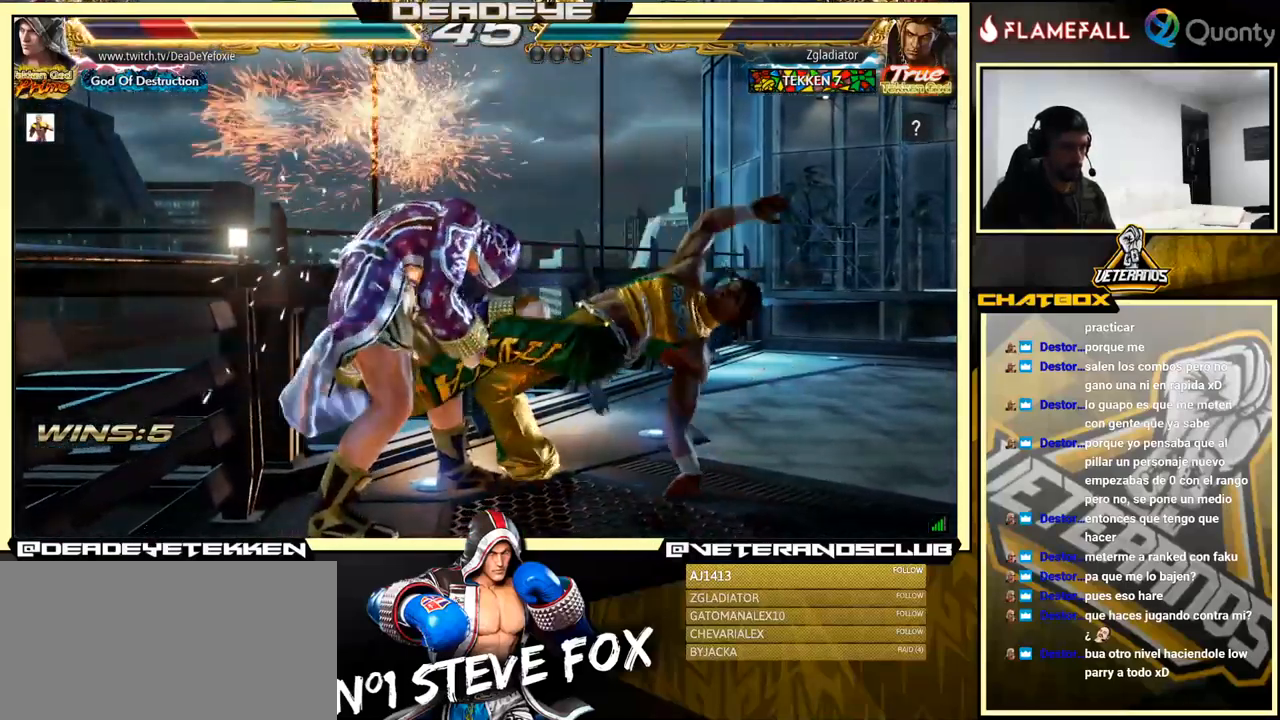
{"buttons": [], "left_stick": "up", "events": [[16, "left_stick", "center"], [200, "left_stick", "up"], [300, "left_stick", "center"], [383, "left_stick", "up"]]}
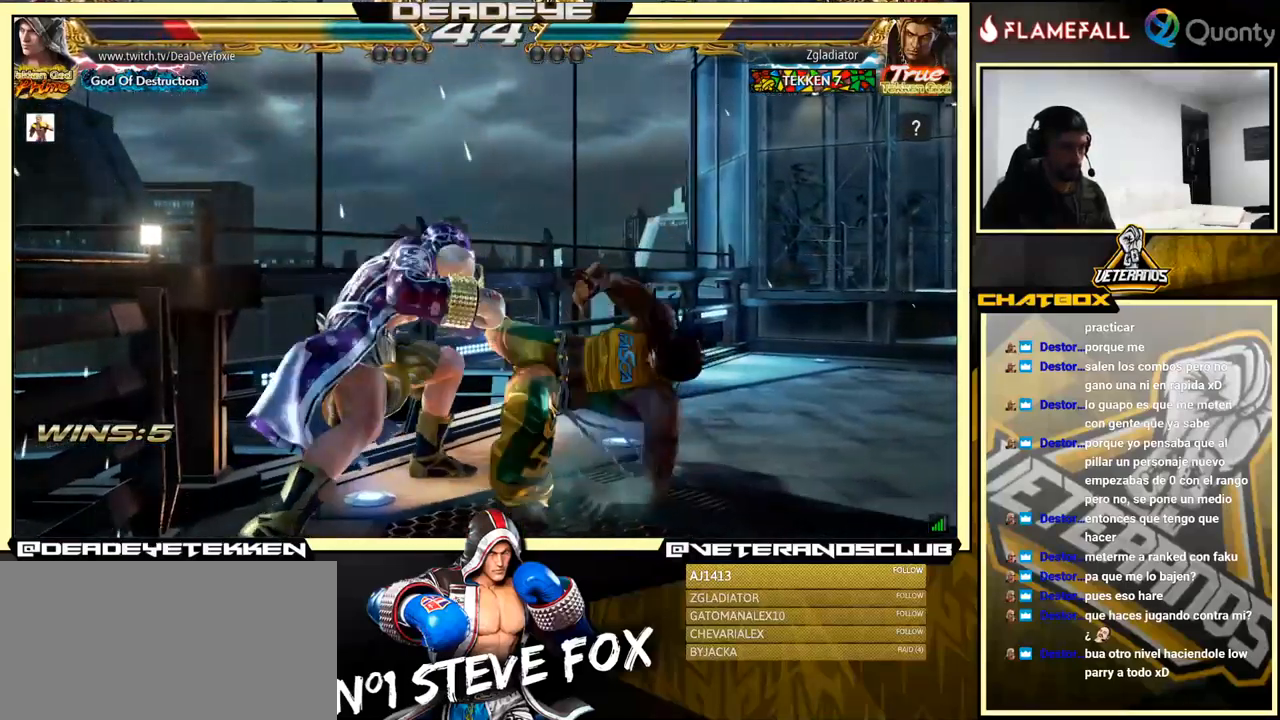
{"buttons": [], "left_stick": "left", "events": [[383, "left_stick", "center"], [500, "left_stick", "left"]]}
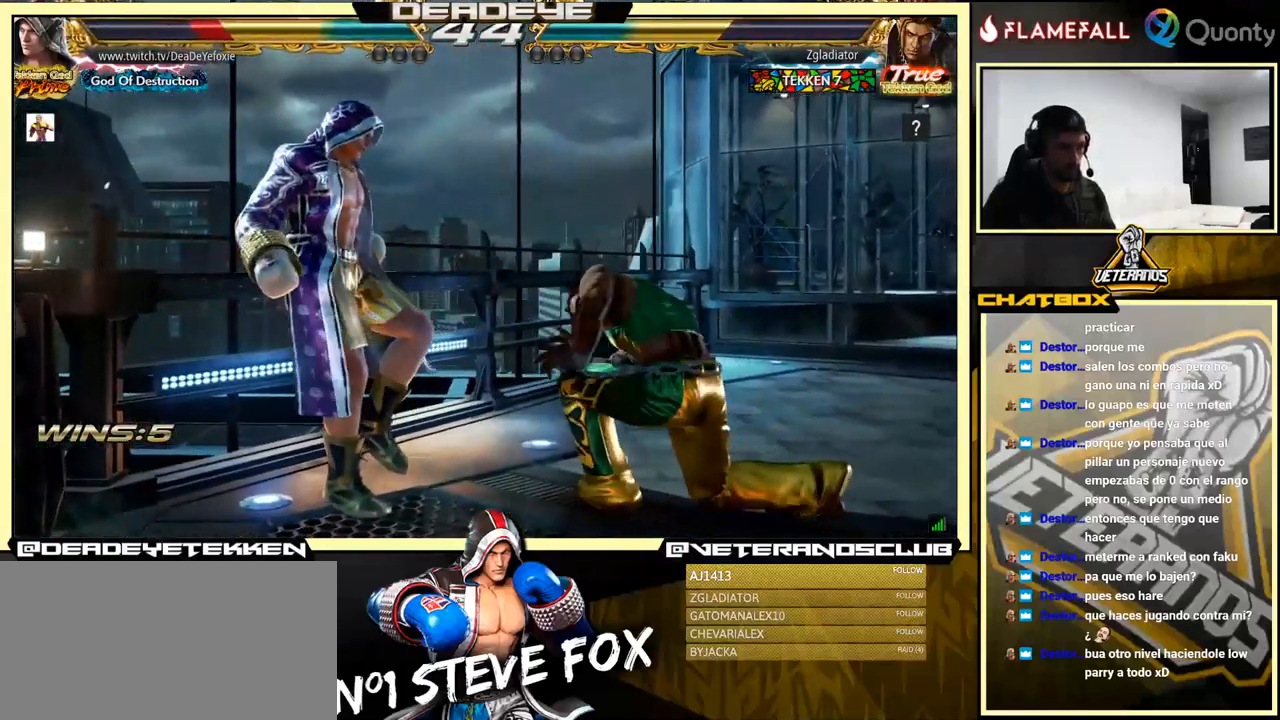
{"buttons": [], "left_stick": "left", "events": []}
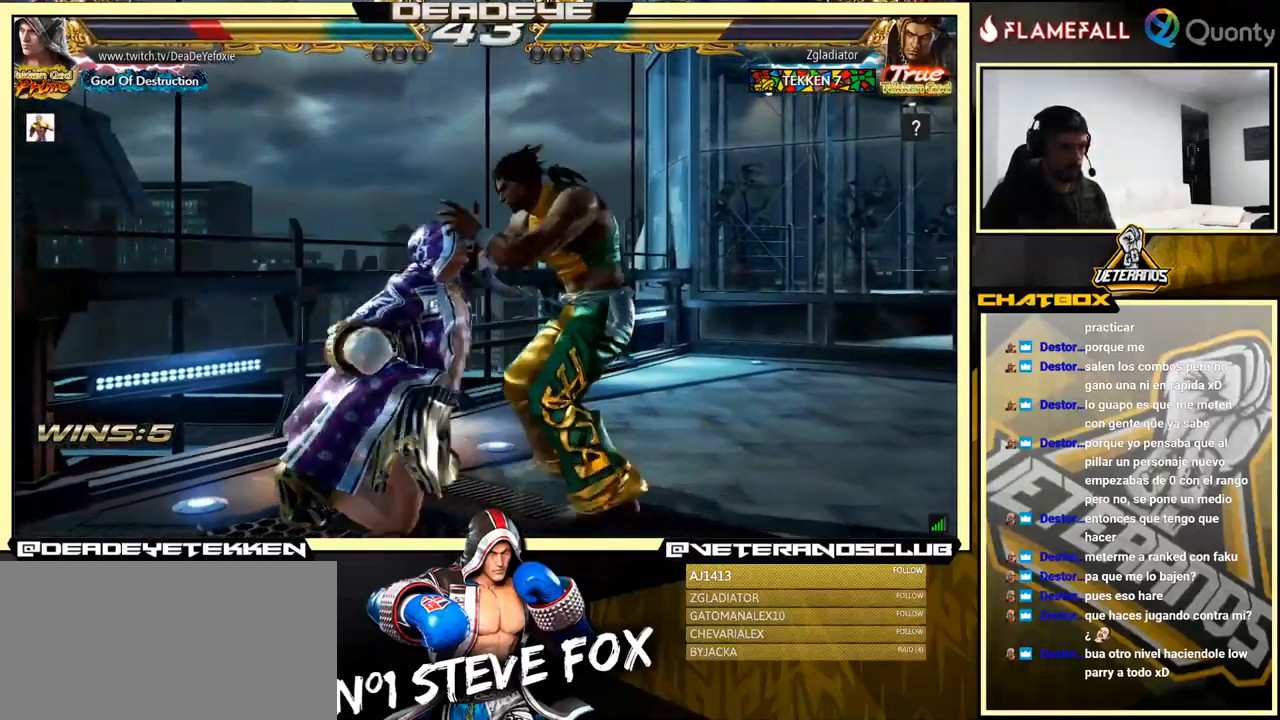
{"buttons": [], "left_stick": "center", "events": [[450, "left_stick", "center"]]}
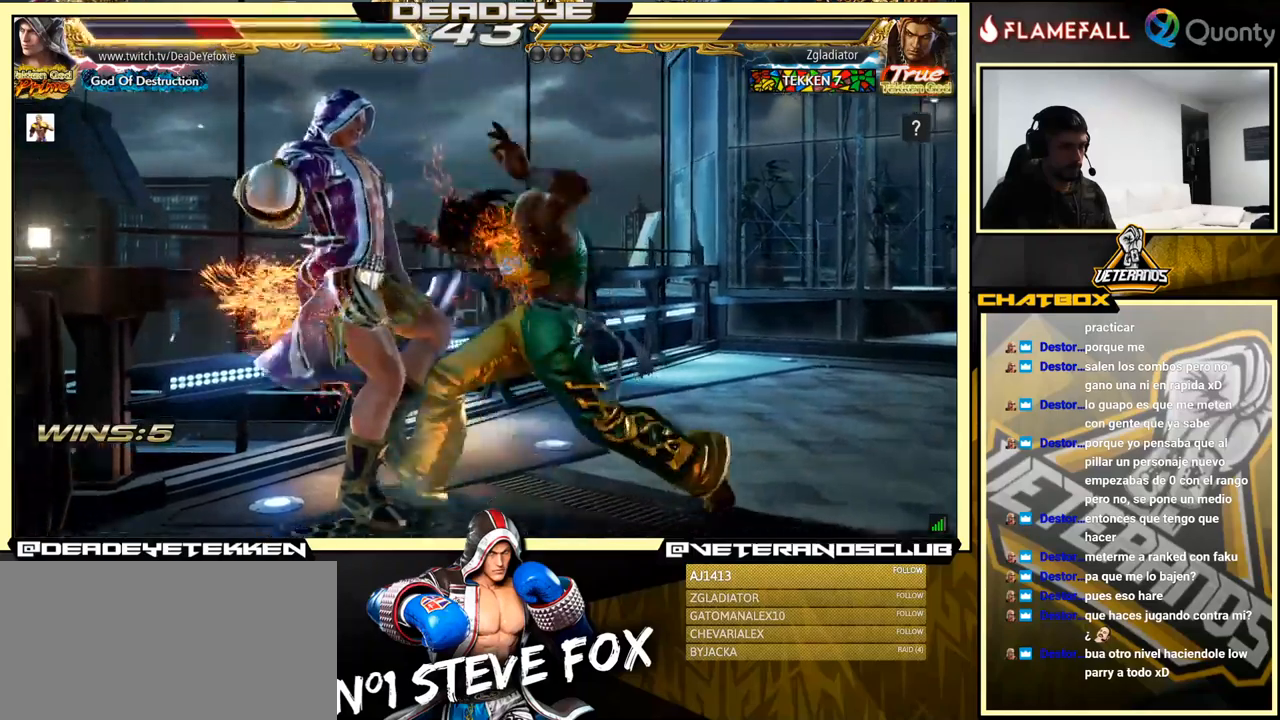
{"buttons": ["SQUARE"], "left_stick": "left", "events": [[467, "SQUARE", "down"], [500, "left_stick", "left"]]}
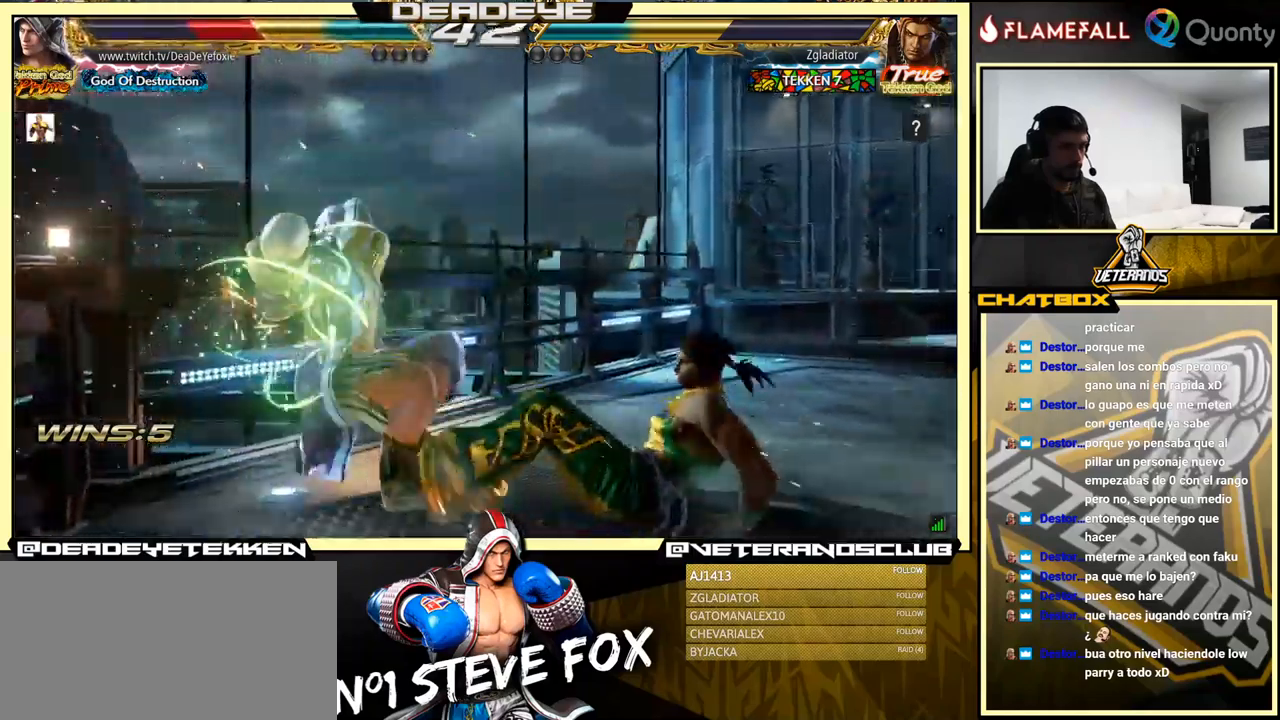
{"buttons": [], "left_stick": "down-left", "events": [[17, "SQUARE", "up"], [17, "left_stick", "up-left"], [100, "SQUARE", "down"], [150, "left_stick", "down-left"], [167, "SQUARE", "up"]]}
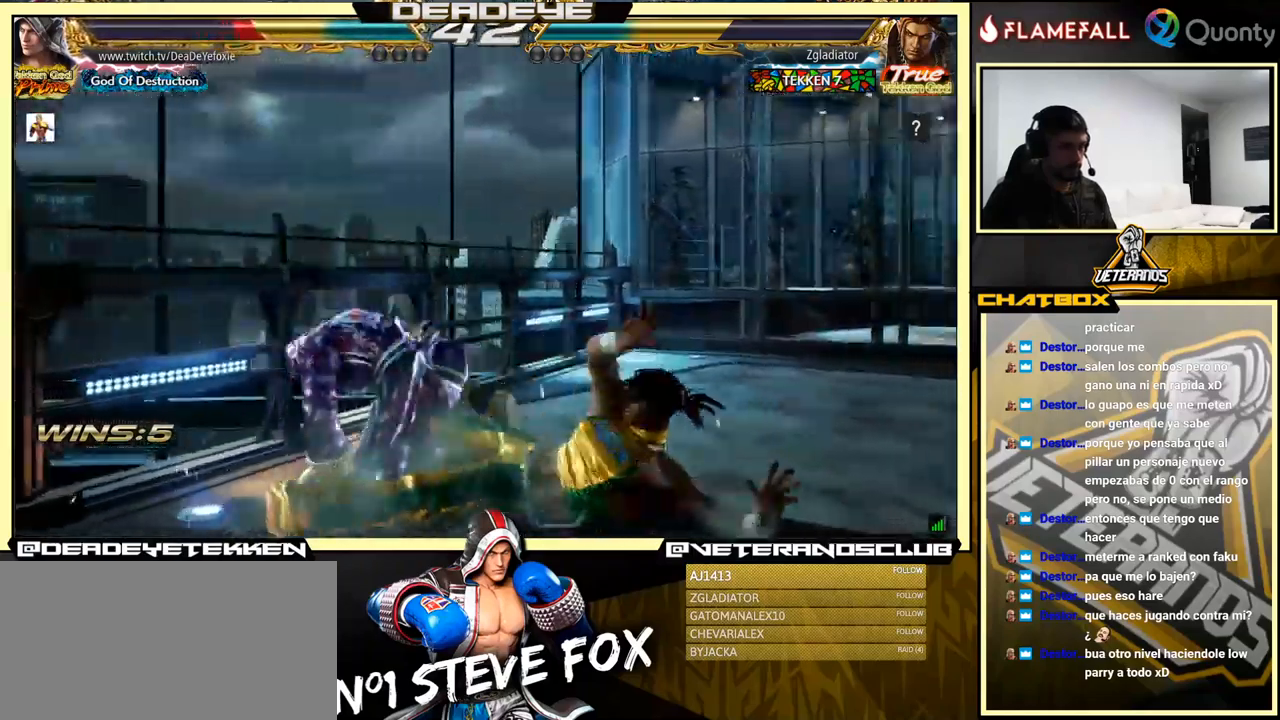
{"buttons": ["TRIANGLE"], "left_stick": "down-right", "events": [[300, "left_stick", "down-right"], [467, "TRIANGLE", "down"]]}
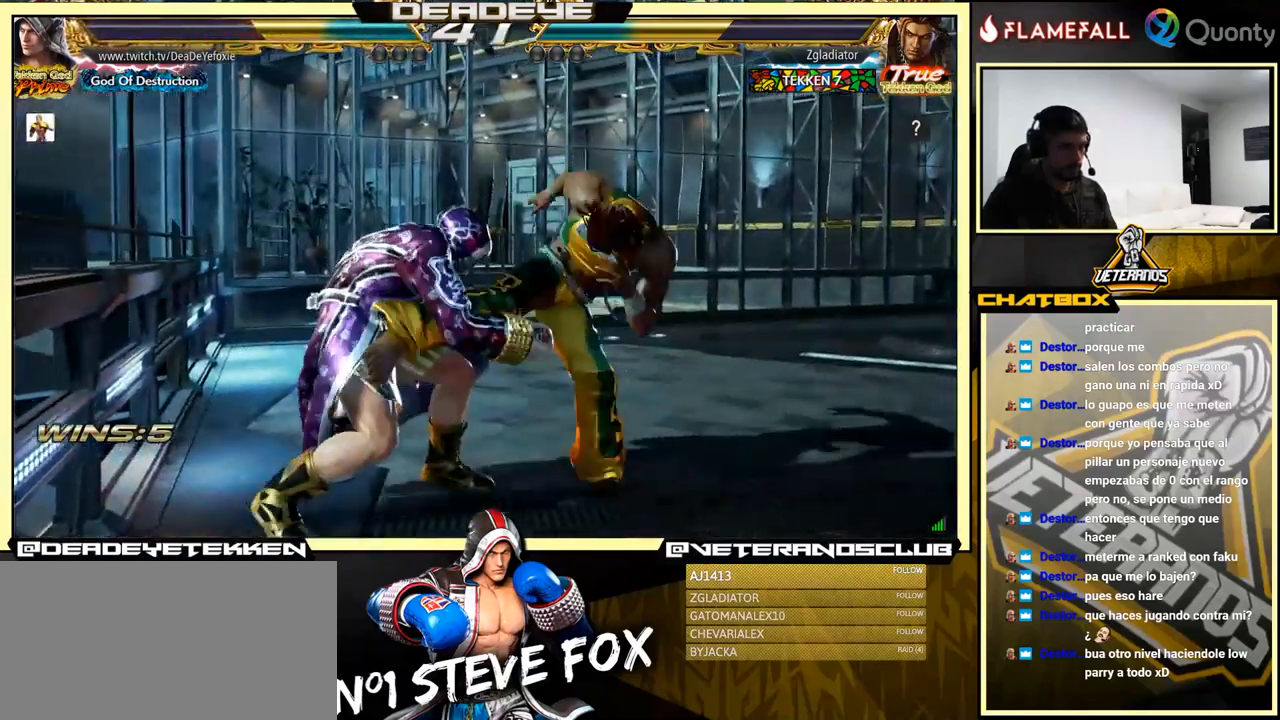
{"buttons": ["SQUARE"], "left_stick": "down-right", "events": [[150, "TRIANGLE", "up"], [350, "left_stick", "center"], [433, "left_stick", "down-right"], [483, "SQUARE", "down"]]}
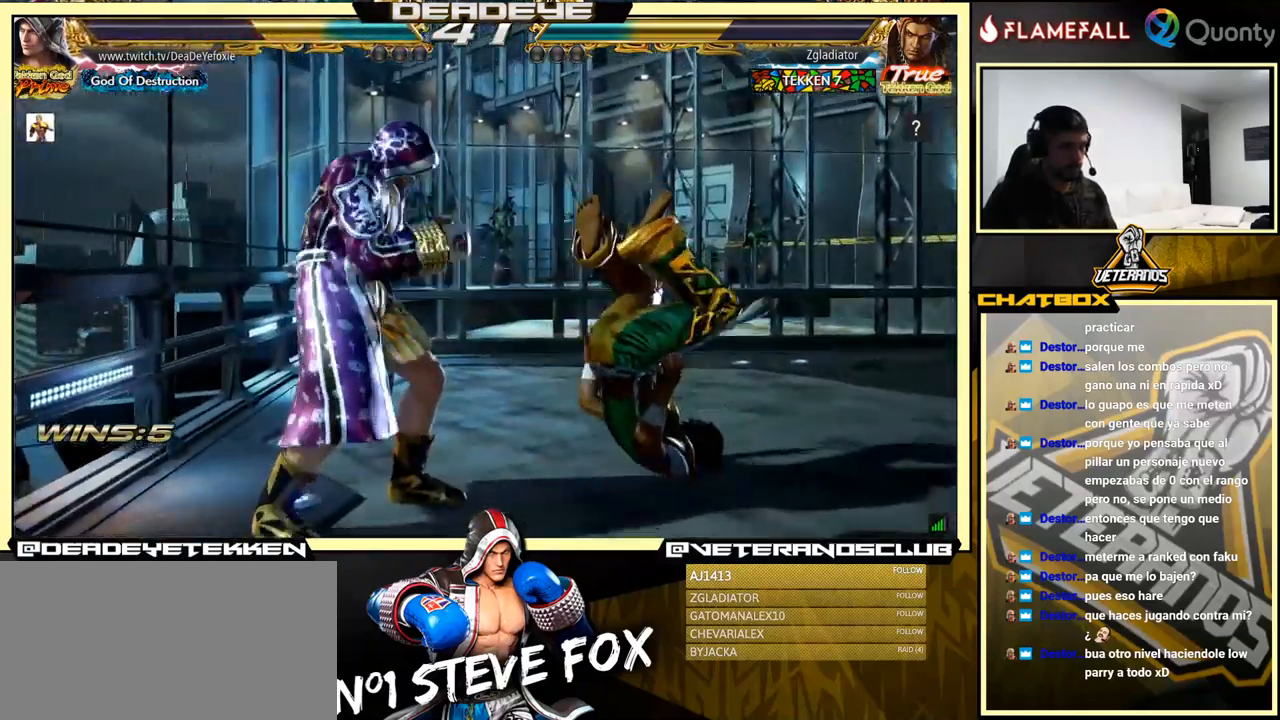
{"buttons": ["SQUARE"], "left_stick": "left", "events": [[67, "SQUARE", "up"], [83, "TRIANGLE", "down"], [100, "left_stick", "center"], [167, "SQUARE", "down"], [167, "TRIANGLE", "up"], [167, "left_stick", "left"], [233, "SQUARE", "up"], [250, "SQUARE", "down"], [333, "SQUARE", "up"], [367, "SQUARE", "down"], [383, "SQUARE", "up"], [483, "SQUARE", "down"]]}
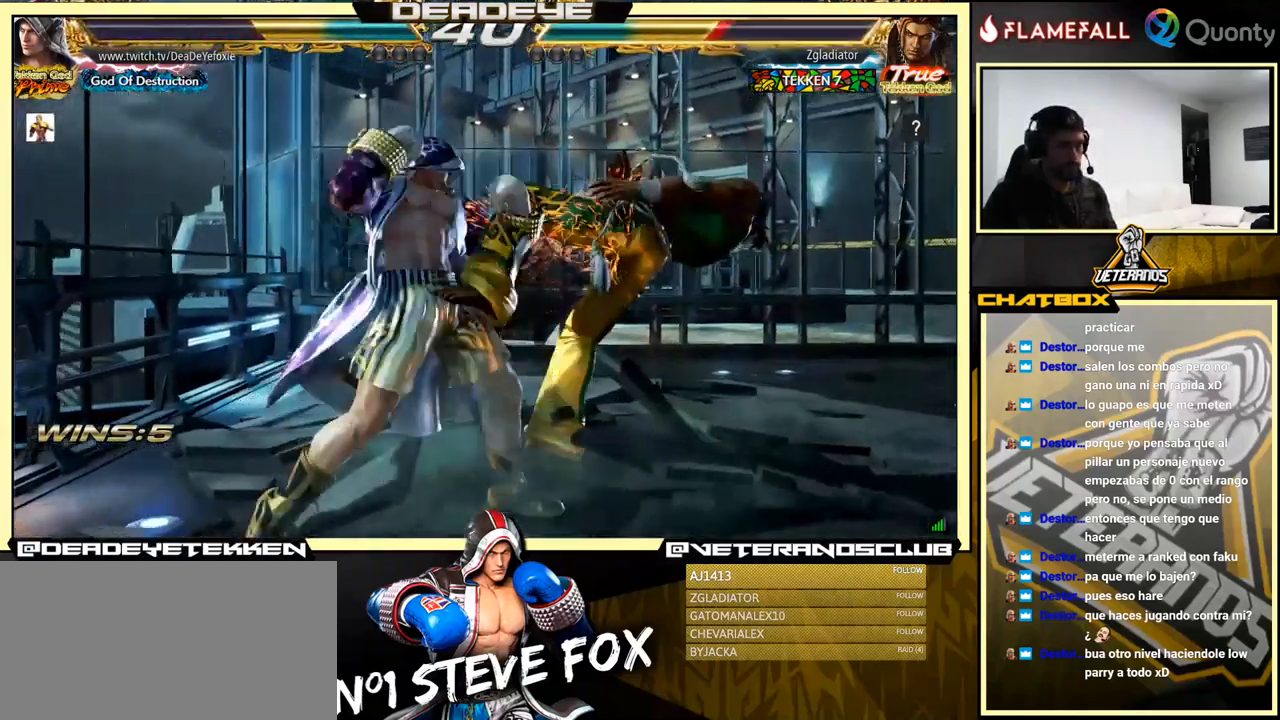
{"buttons": ["SQUARE"], "left_stick": "left", "events": [[17, "SQUARE", "up"], [83, "SQUARE", "down"], [200, "SQUARE", "up"], [417, "SQUARE", "down"]]}
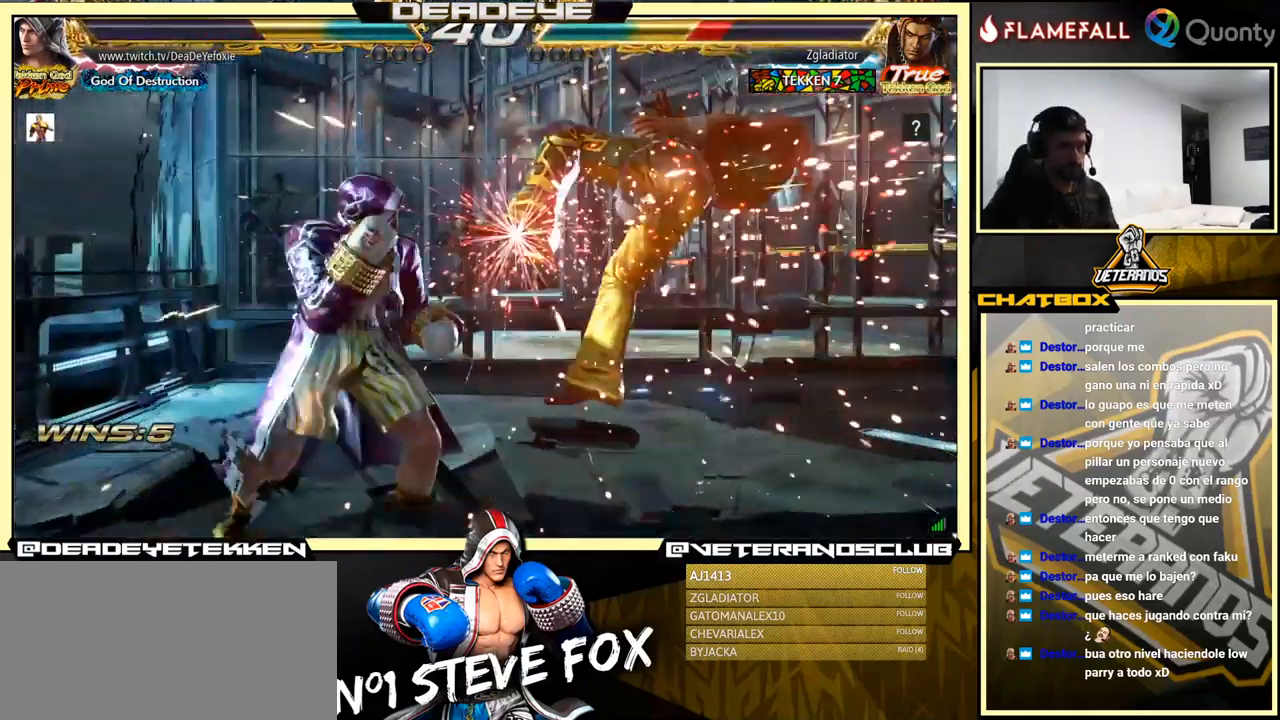
{"buttons": [], "left_stick": "down", "events": [[50, "SQUARE", "up"], [400, "left_stick", "down"], [433, "SQUARE", "down"], [483, "SQUARE", "up"]]}
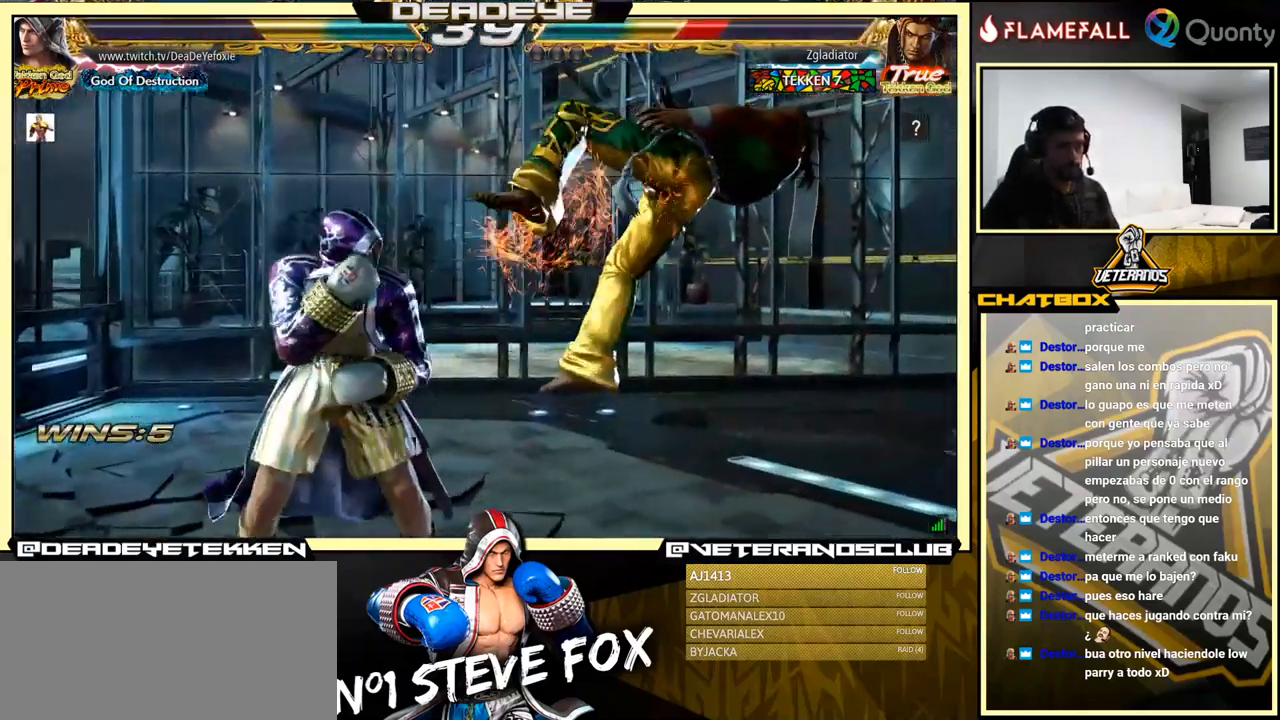
{"buttons": ["SQUARE"], "left_stick": "down", "events": [[50, "SQUARE", "down"], [100, "SQUARE", "up"], [150, "SQUARE", "down"], [217, "SQUARE", "up"], [250, "SQUARE", "down"], [267, "SQUARE", "up"], [333, "SQUARE", "down"], [383, "SQUARE", "up"], [450, "SQUARE", "down"]]}
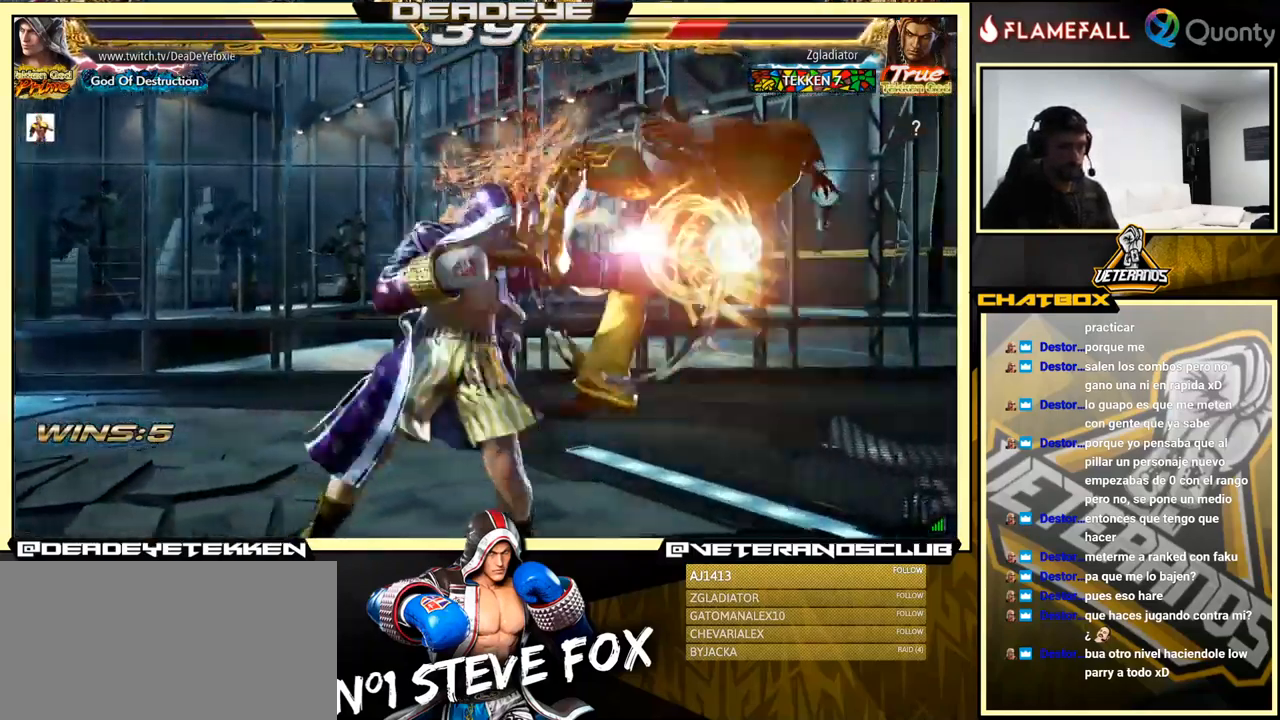
{"buttons": [], "left_stick": "right", "events": [[33, "left_stick", "center"], [83, "SQUARE", "up"], [250, "left_stick", "right"], [300, "left_stick", "center"], [383, "left_stick", "right"]]}
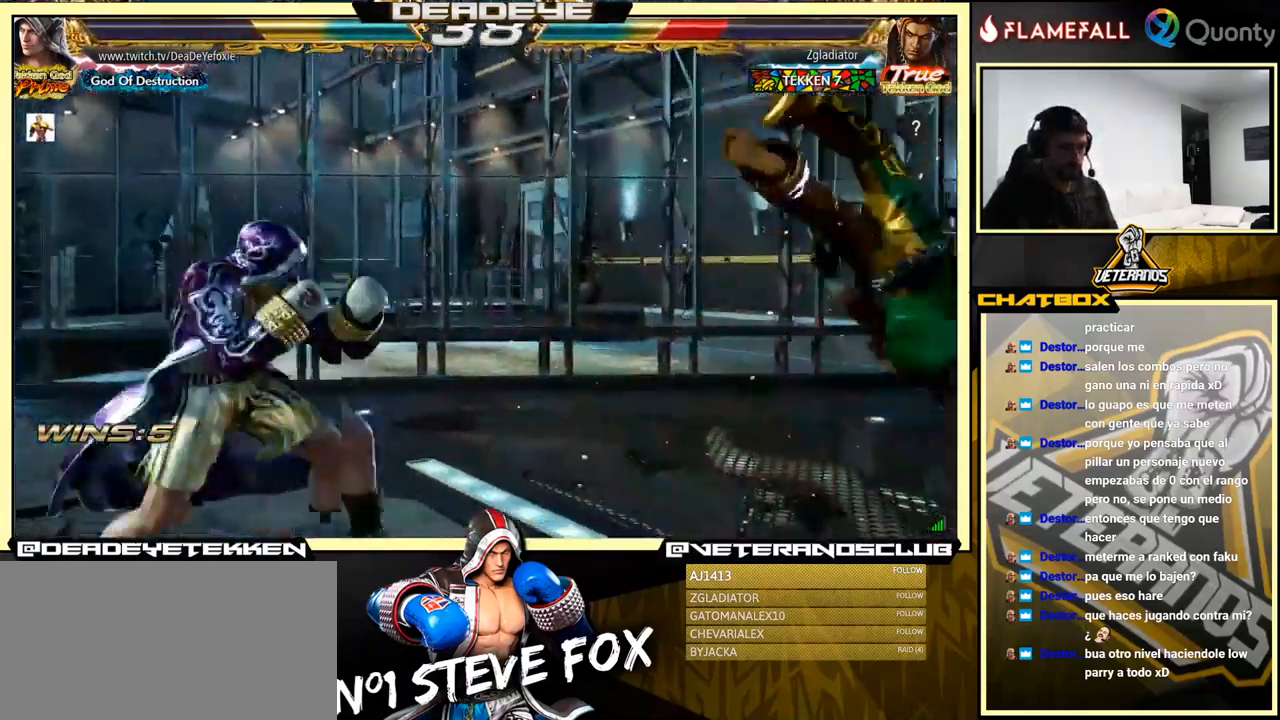
{"buttons": [], "left_stick": "left", "events": [[183, "left_stick", "left"], [217, "R2", "down"], [267, "R2", "up"], [317, "SQUARE", "down"], [350, "SQUARE", "up"], [383, "SQUARE", "down"], [416, "SQUARE", "up"], [466, "SQUARE", "down"], [483, "SQUARE", "up"]]}
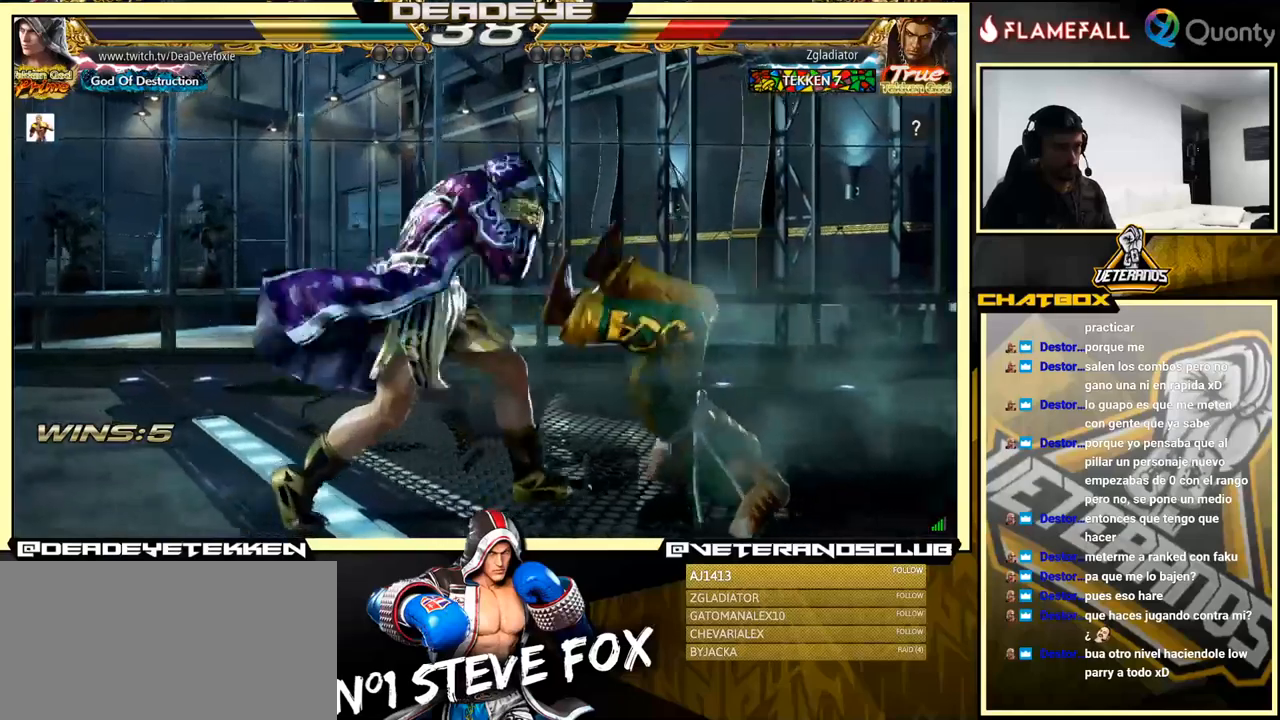
{"buttons": ["CROSS", "CIRCLE"], "left_stick": "center", "events": [[467, "left_stick", "center"], [484, "CIRCLE", "down"], [484, "CROSS", "down"]]}
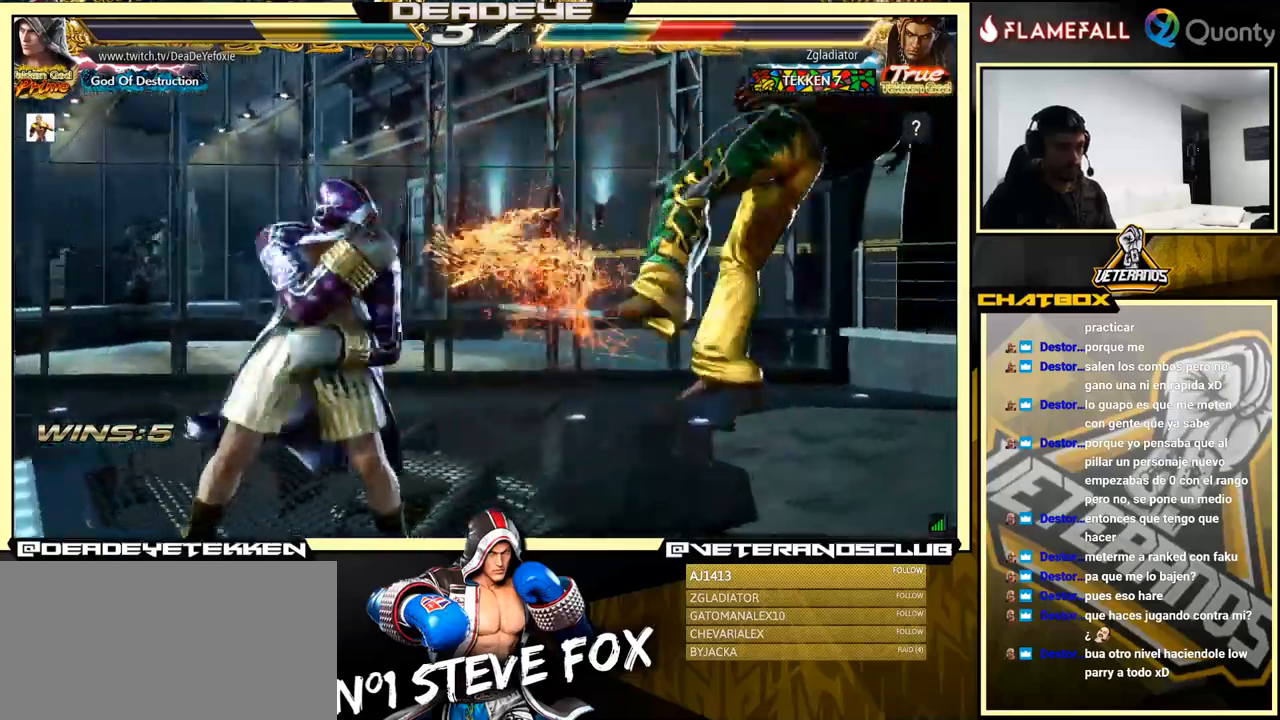
{"buttons": ["TRIANGLE"], "left_stick": "center", "events": [[67, "CIRCLE", "up"], [67, "CROSS", "up"], [250, "TRIANGLE", "down"]]}